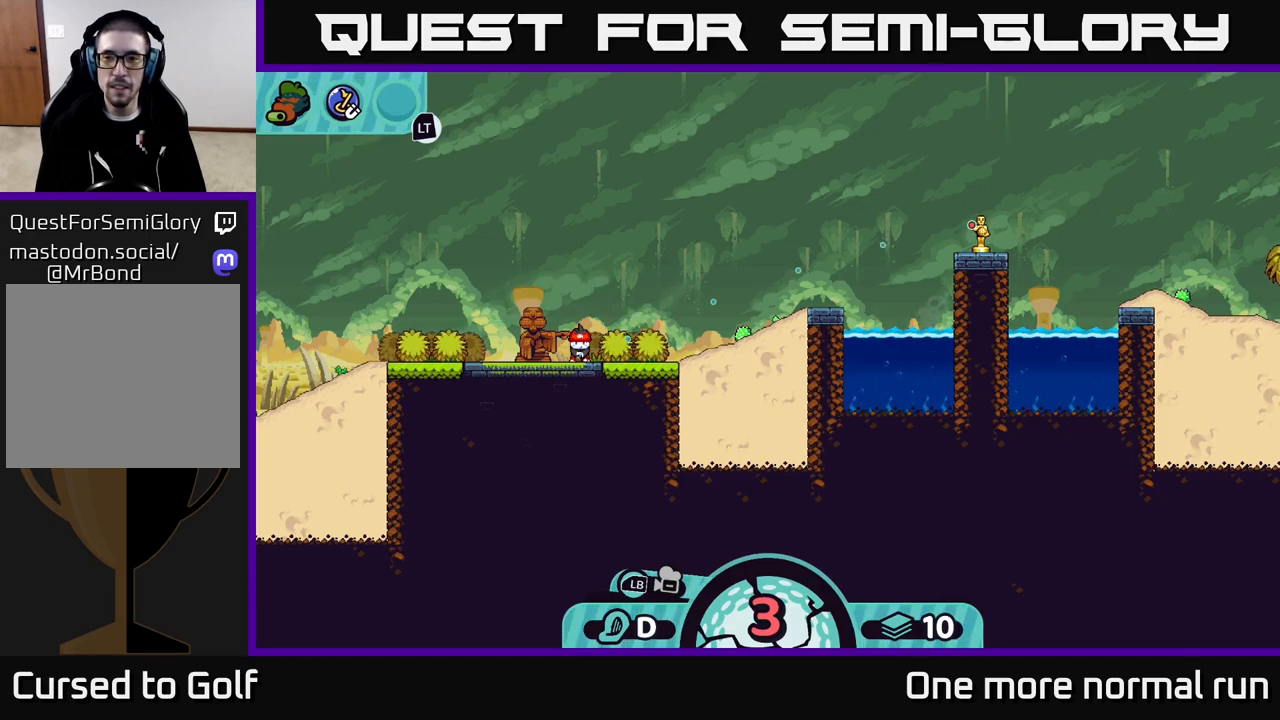
Gameplay with a controller (Xbox layout); each line is a JSON object with the inputs held at the frame after it. "events" lists button and stick changes between this image and that frame as [ms after this image, input, new state], when the widget could be followed in between.
{"buttons": [], "left_stick": "right", "right_stick": "center", "events": [[33, "A", "down"], [133, "A", "up"], [350, "left_stick", "right"]]}
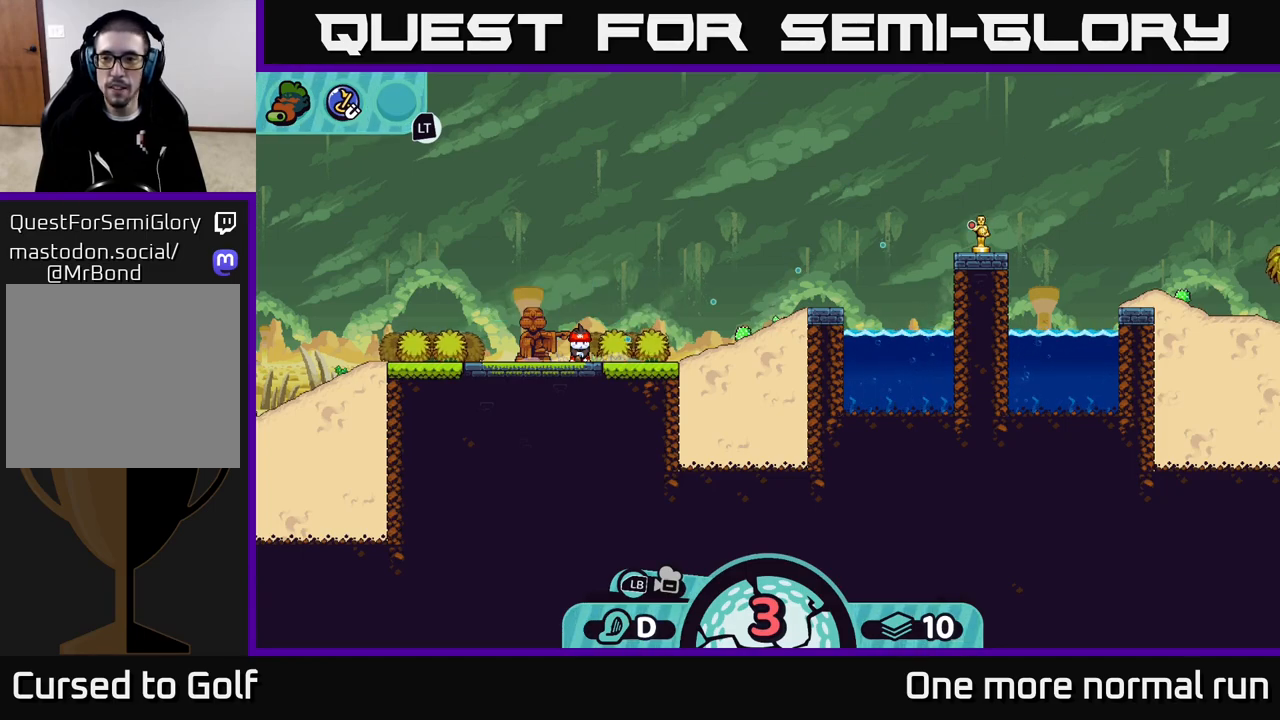
{"buttons": [], "left_stick": "right", "right_stick": "center", "events": []}
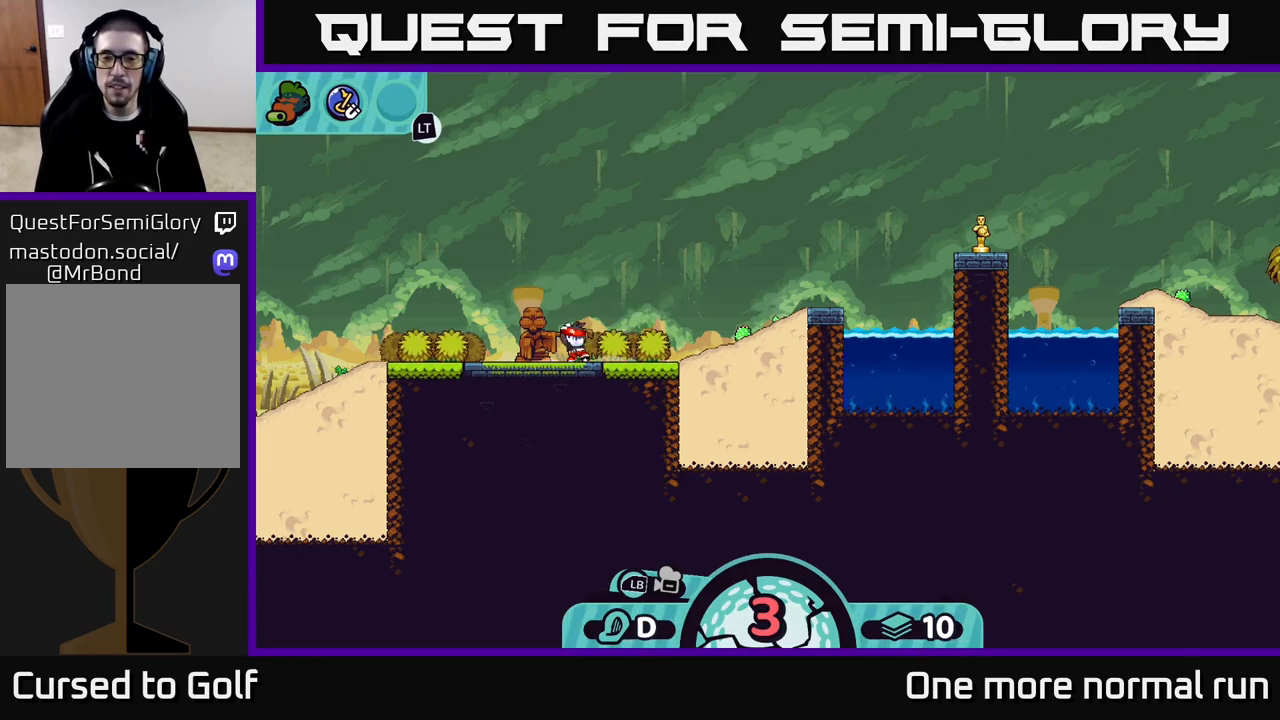
{"buttons": [], "left_stick": "right", "right_stick": "center", "events": [[300, "A", "down"], [367, "A", "up"], [433, "A", "down"], [500, "A", "up"]]}
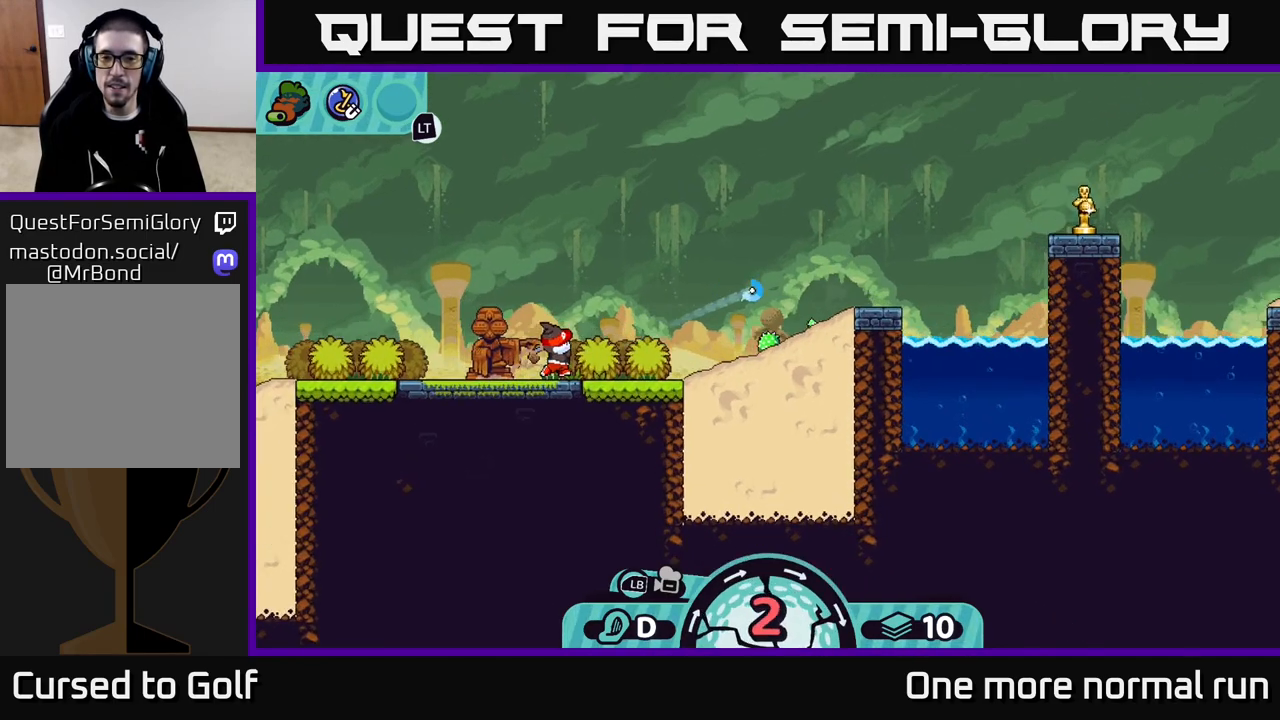
{"buttons": ["A"], "left_stick": "right", "right_stick": "center", "events": [[83, "A", "down"], [133, "A", "up"], [267, "A", "down"], [350, "A", "up"], [417, "A", "down"]]}
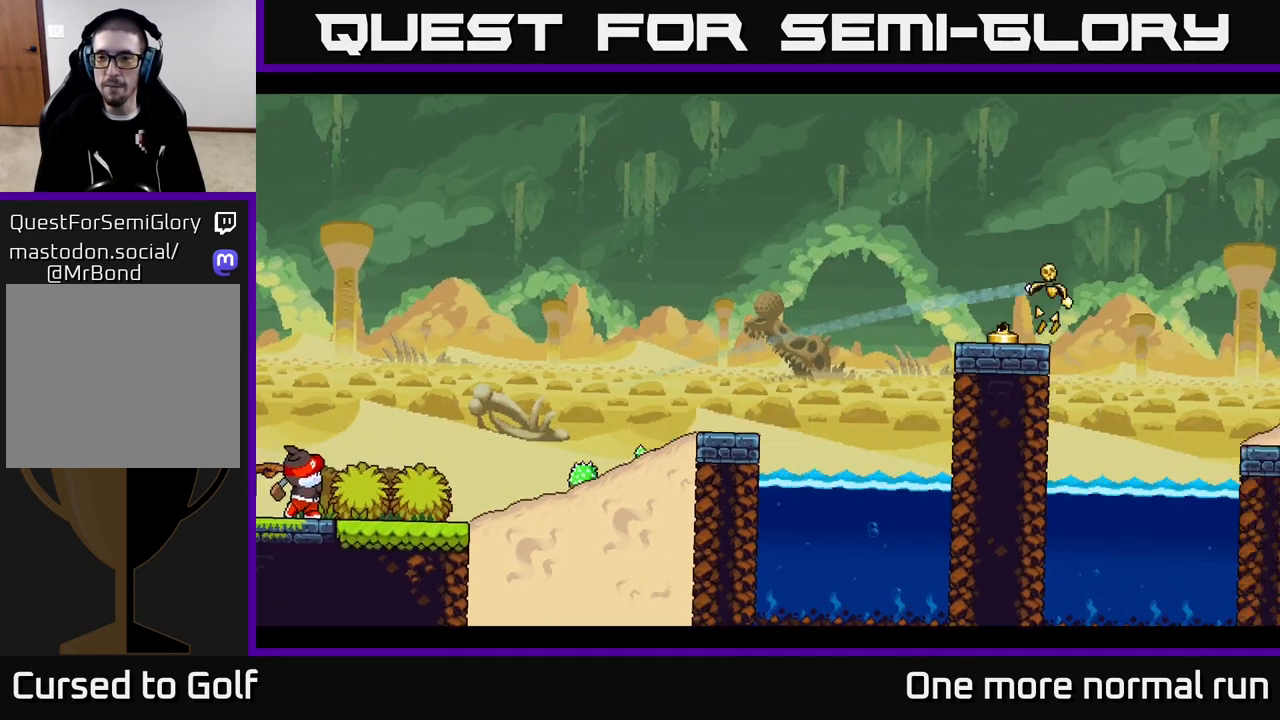
{"buttons": ["A"], "left_stick": "right", "right_stick": "center", "events": [[17, "A", "up"], [133, "A", "down"], [200, "A", "up"], [317, "A", "down"], [400, "A", "up"], [500, "A", "down"]]}
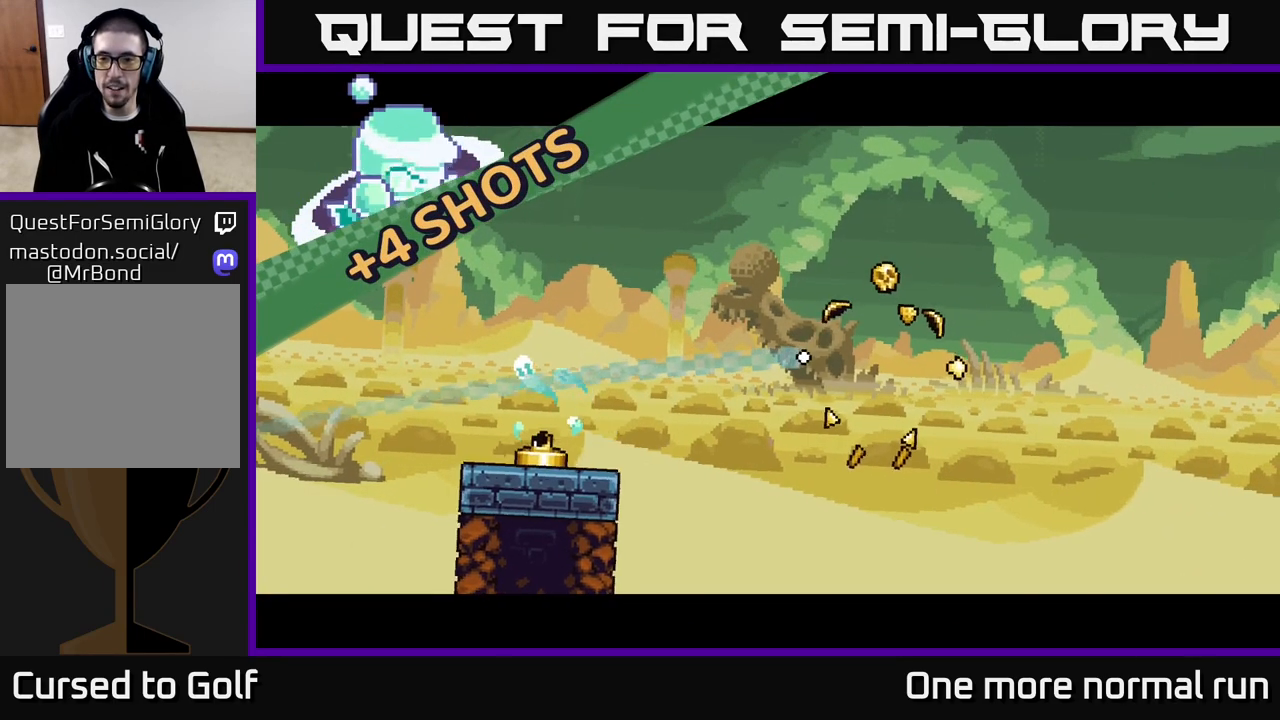
{"buttons": [], "left_stick": "right", "right_stick": "center", "events": [[83, "A", "up"], [167, "A", "down"], [267, "A", "up"], [367, "A", "down"], [483, "A", "up"]]}
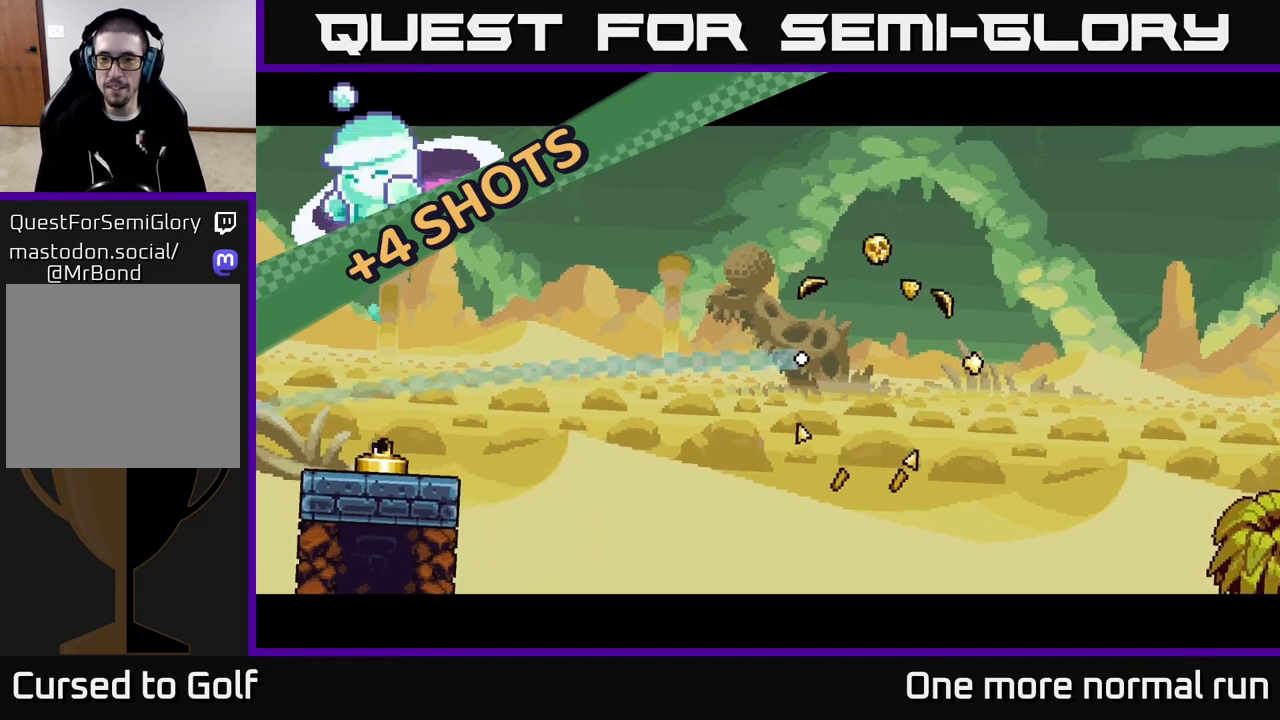
{"buttons": ["A"], "left_stick": "right", "right_stick": "center", "events": [[83, "A", "down"], [167, "A", "up"], [267, "A", "down"], [383, "A", "up"], [467, "A", "down"]]}
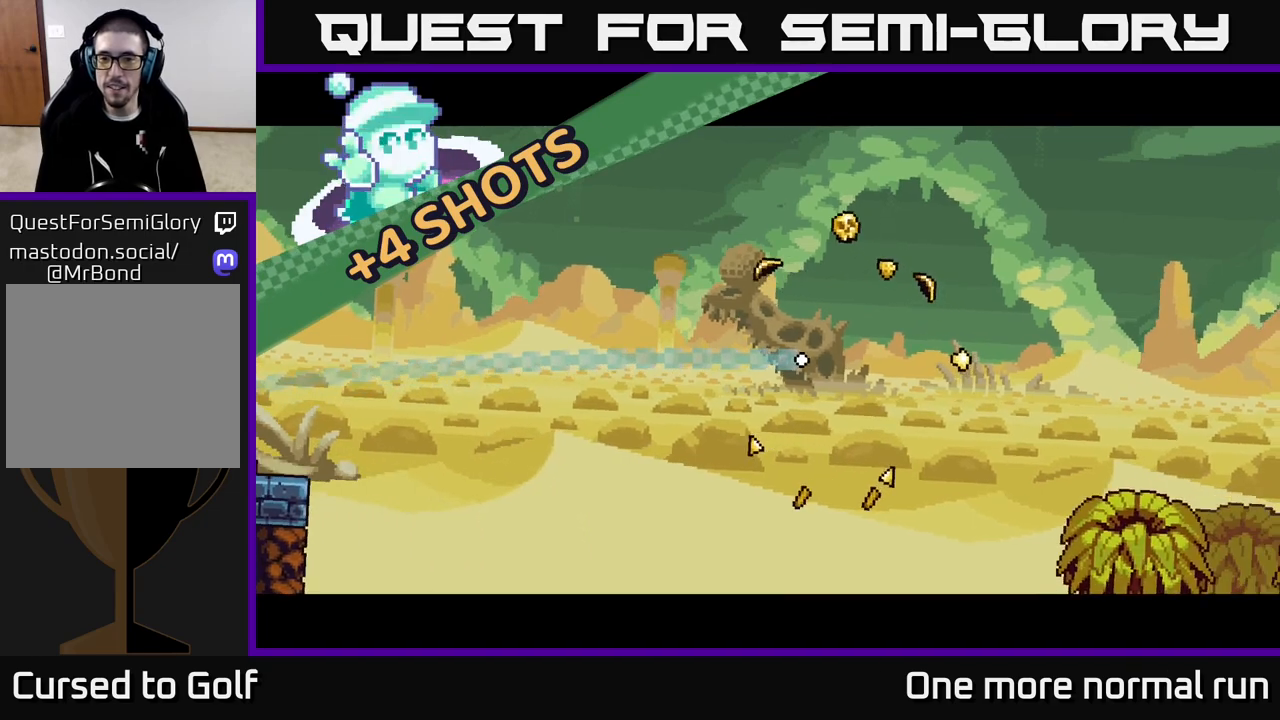
{"buttons": [], "left_stick": "right", "right_stick": "center", "events": [[83, "A", "up"], [183, "A", "down"], [300, "A", "up"], [383, "A", "down"], [483, "A", "up"]]}
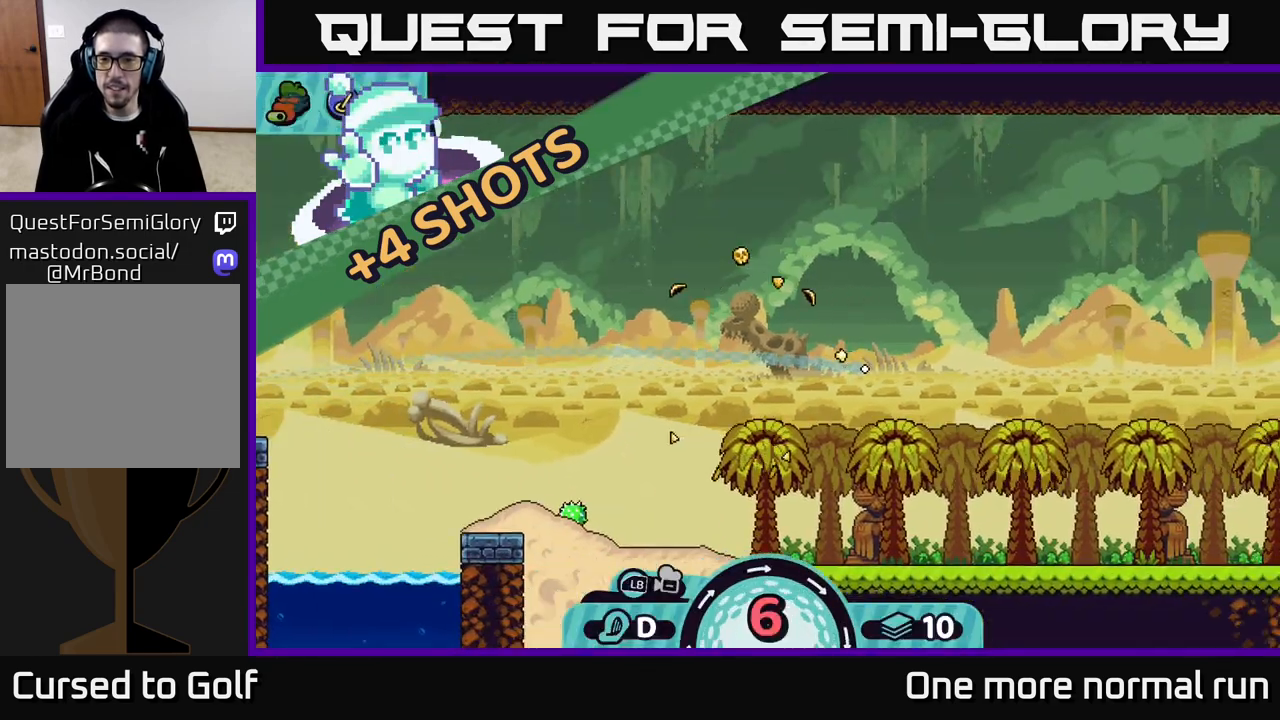
{"buttons": ["A"], "left_stick": "right", "right_stick": "center", "events": [[100, "A", "down"], [150, "A", "up"], [283, "A", "down"], [367, "A", "up"], [450, "A", "down"]]}
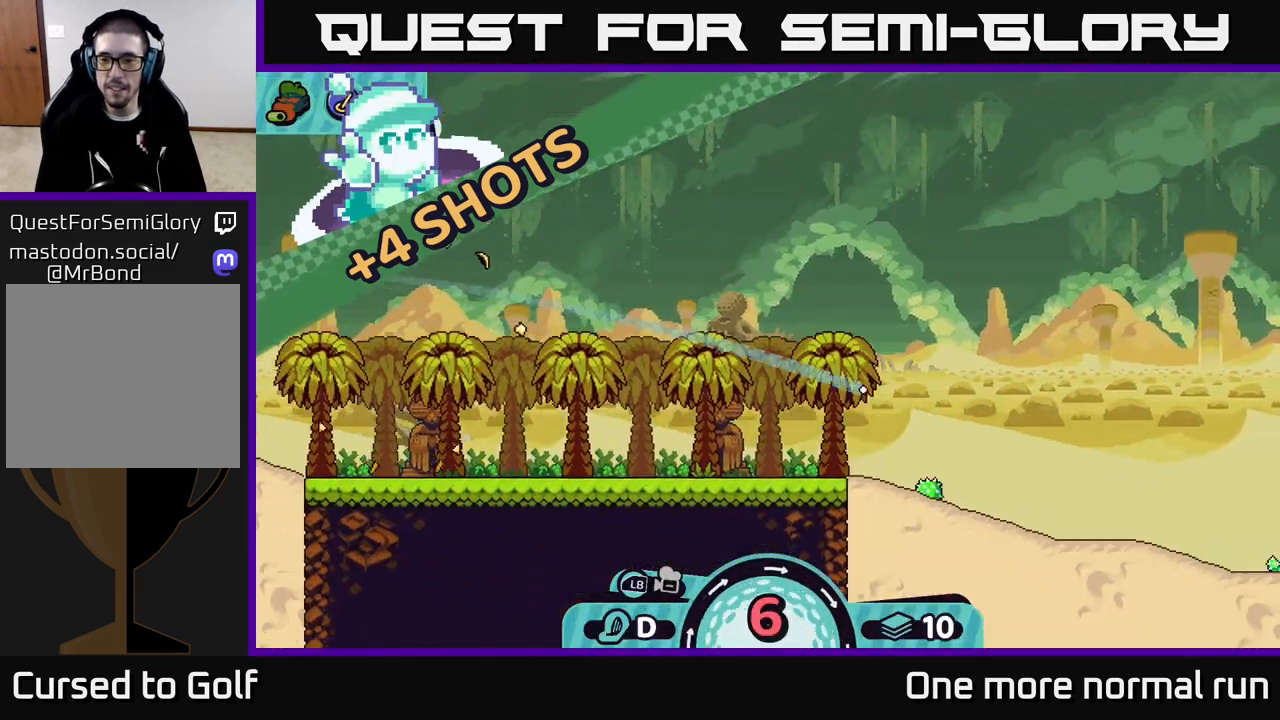
{"buttons": [], "left_stick": "right", "right_stick": "center", "events": [[67, "A", "up"], [150, "A", "down"], [267, "A", "up"], [333, "A", "down"], [433, "A", "up"]]}
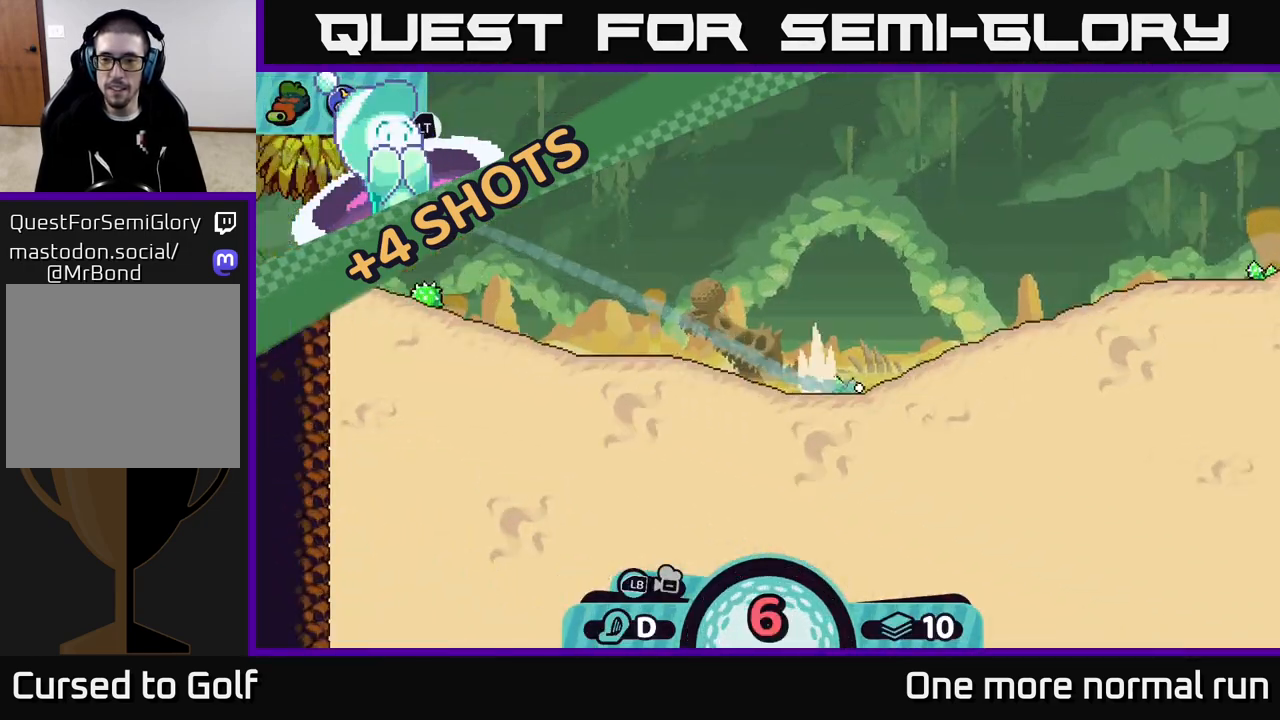
{"buttons": [], "left_stick": "right", "right_stick": "center", "events": [[17, "A", "down"], [100, "A", "up"], [200, "A", "down"], [283, "A", "up"], [383, "A", "down"], [500, "A", "up"]]}
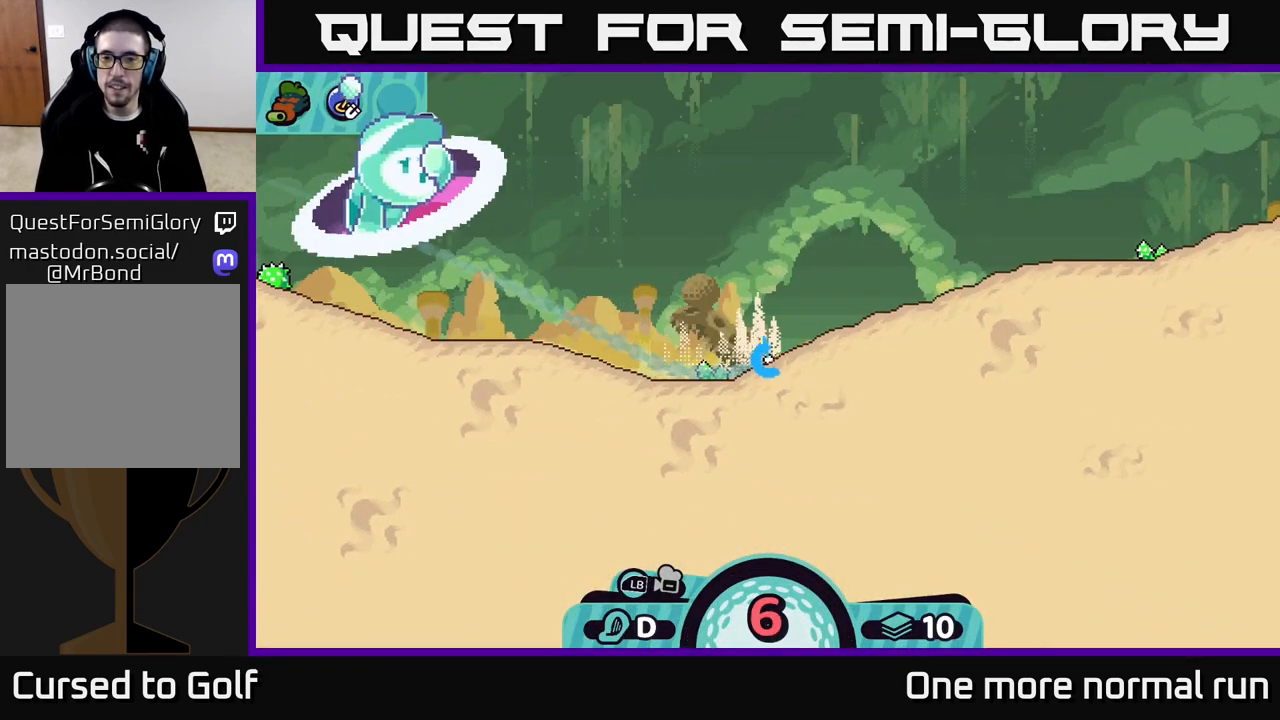
{"buttons": [], "left_stick": "right", "right_stick": "center", "events": []}
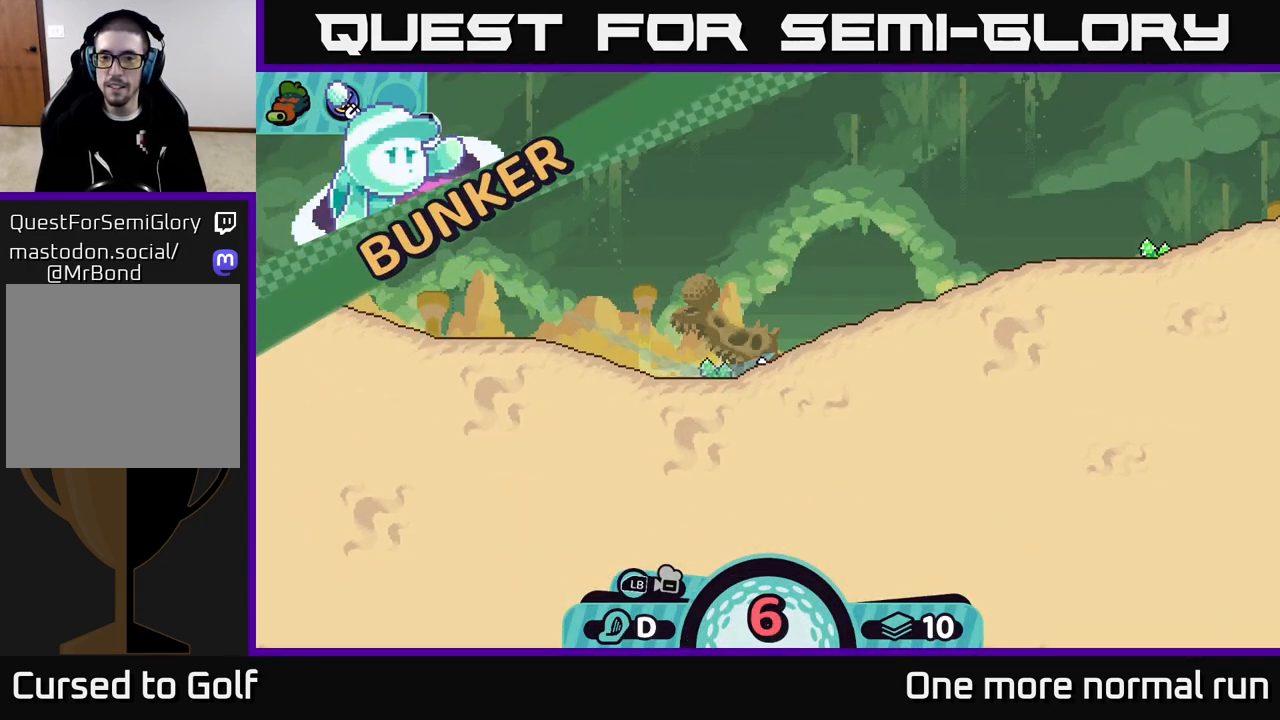
{"buttons": [], "left_stick": "center", "right_stick": "center", "events": [[50, "right_stick", "right"], [300, "right_stick", "up-right"], [400, "right_stick", "center"], [450, "left_stick", "center"]]}
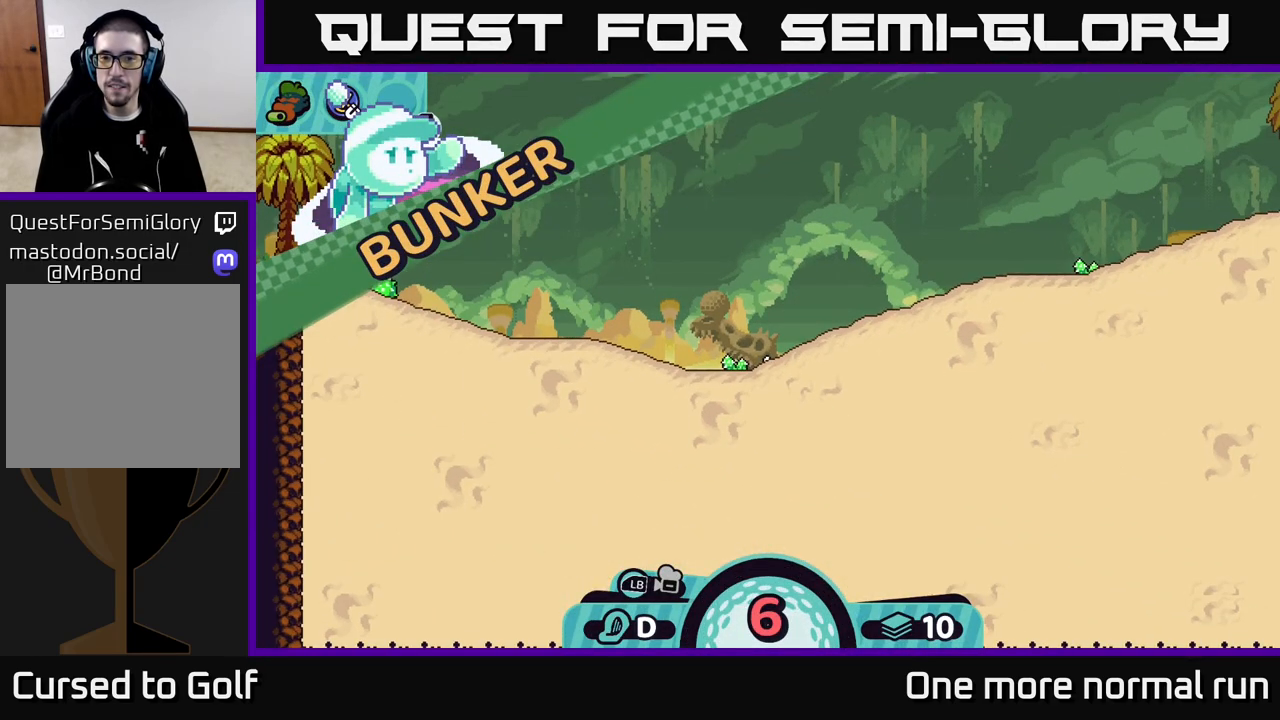
{"buttons": [], "left_stick": "center", "right_stick": "up-right", "events": [[333, "right_stick", "up-right"]]}
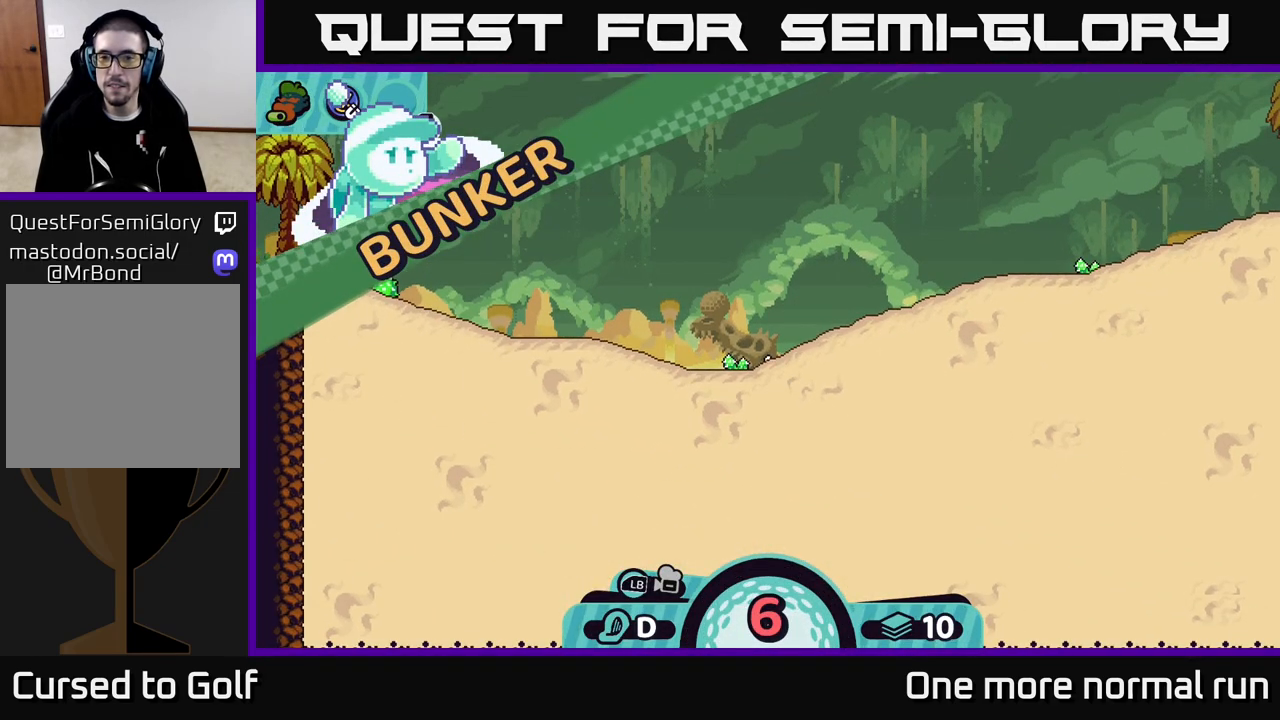
{"buttons": [], "left_stick": "right", "right_stick": "center", "events": [[400, "left_stick", "right"], [500, "right_stick", "center"]]}
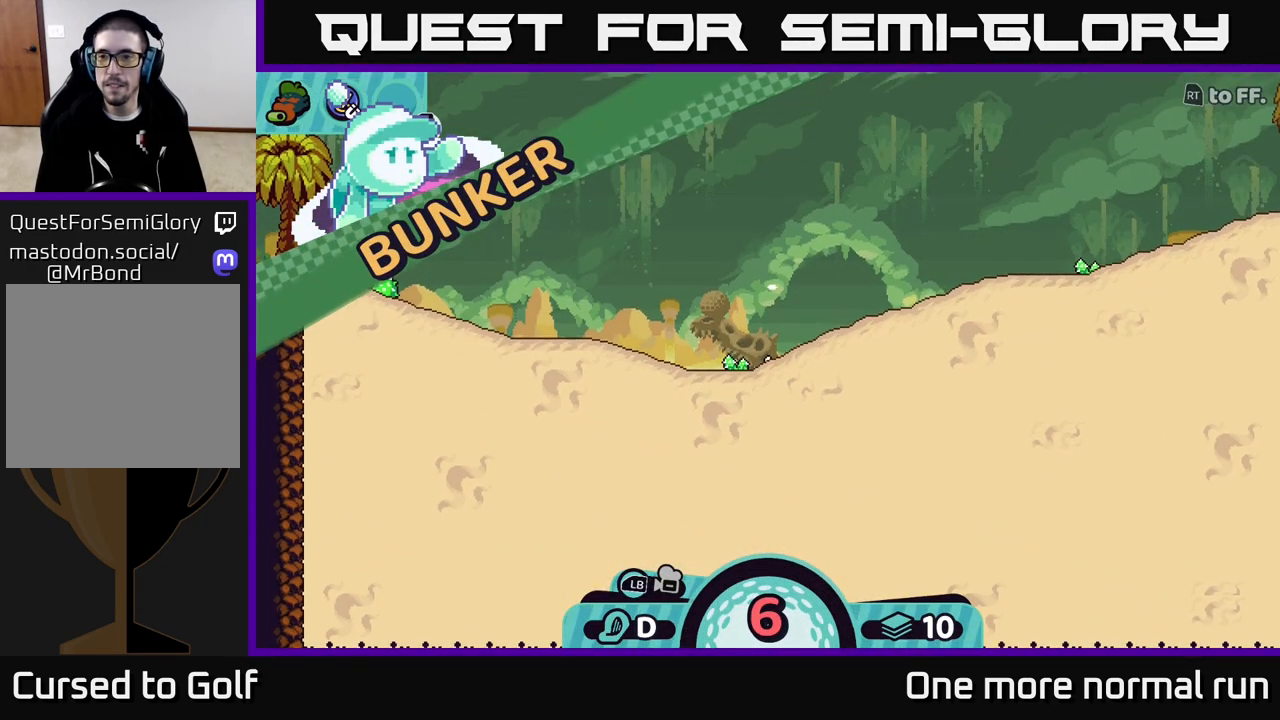
{"buttons": [], "left_stick": "center", "right_stick": "center", "events": [[167, "right_stick", "up-right"], [250, "left_stick", "center"], [500, "right_stick", "center"]]}
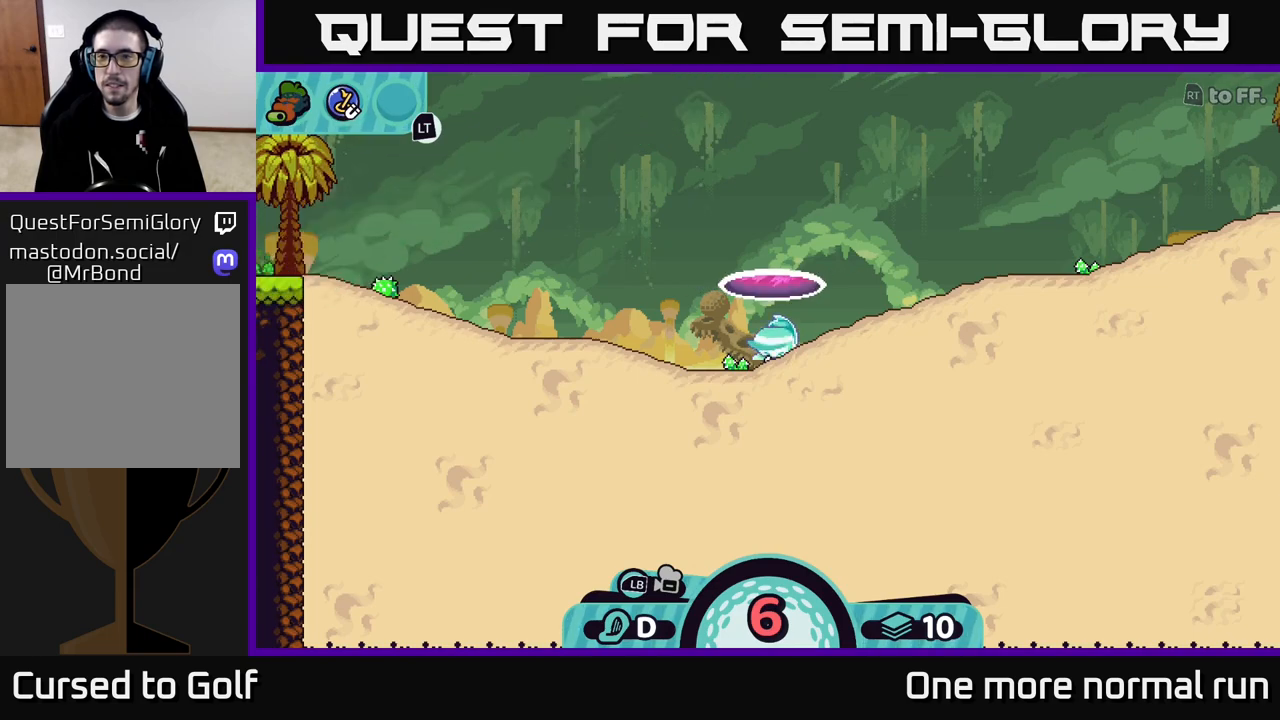
{"buttons": [], "left_stick": "center", "right_stick": "center", "events": []}
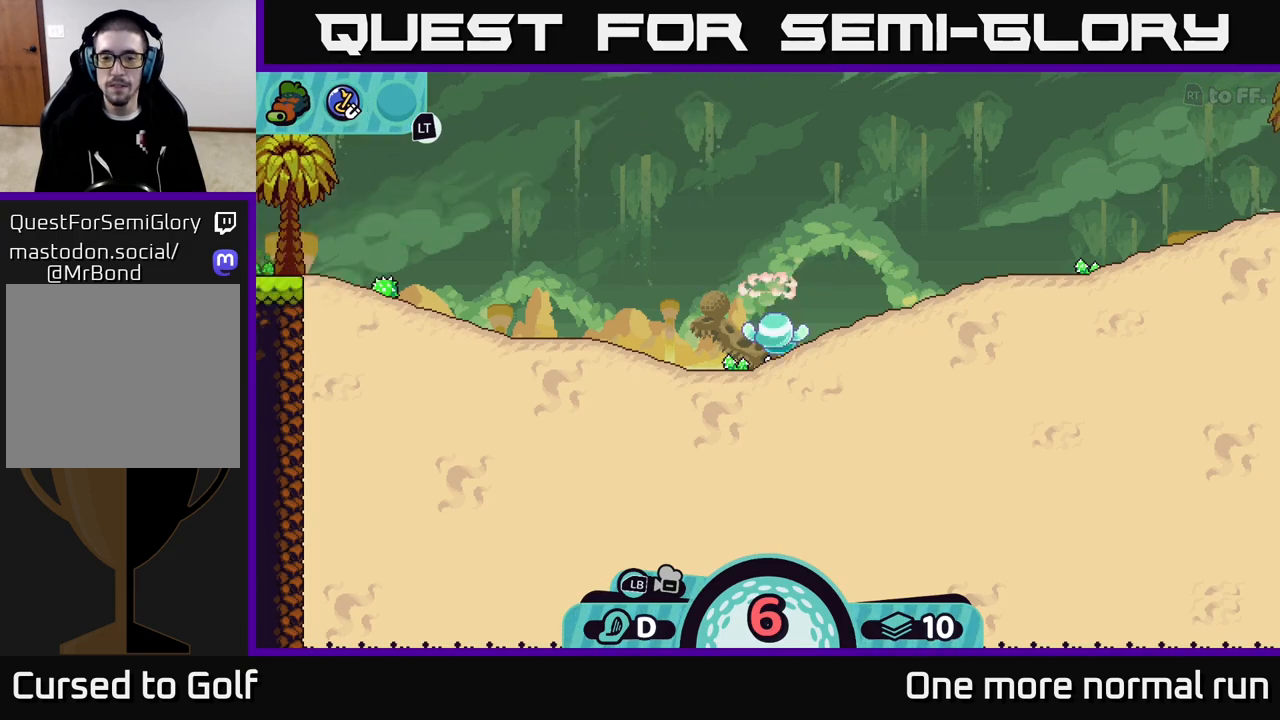
{"buttons": [], "left_stick": "center", "right_stick": "right", "events": [[33, "right_stick", "up-right"], [467, "right_stick", "right"]]}
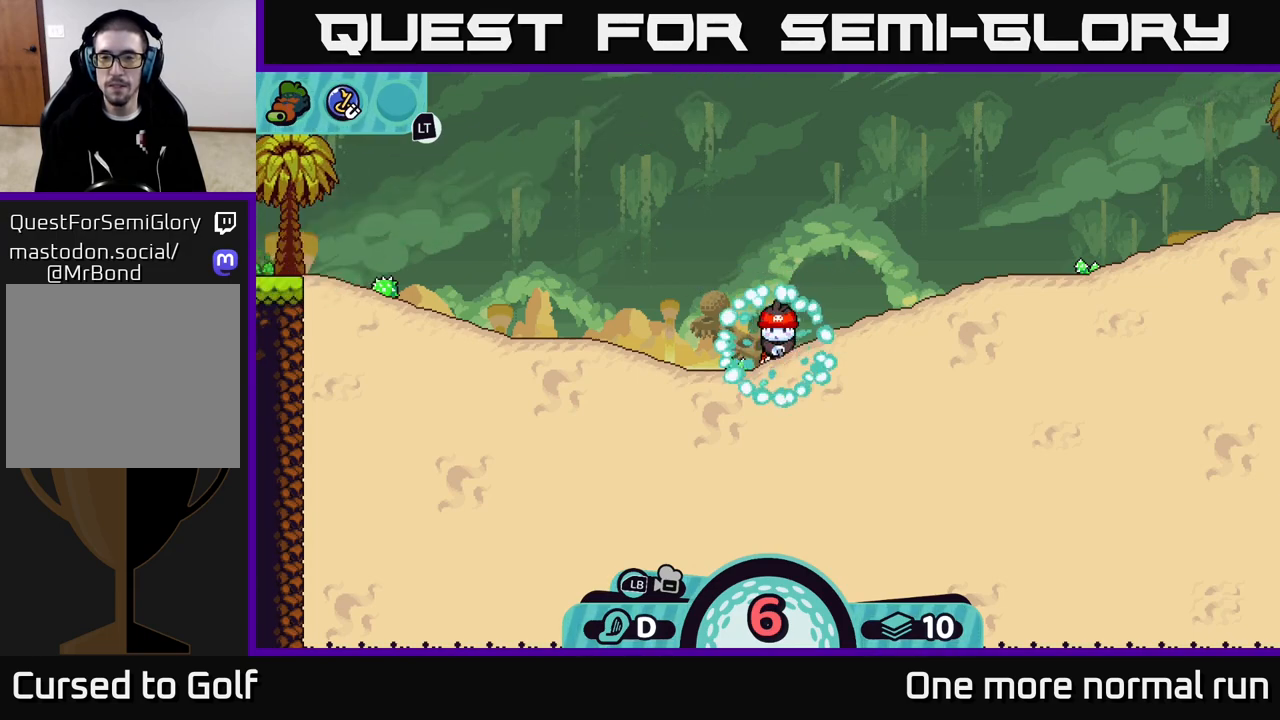
{"buttons": [], "left_stick": "right", "right_stick": "center", "events": [[200, "right_stick", "up-right"], [433, "left_stick", "right"], [467, "right_stick", "center"]]}
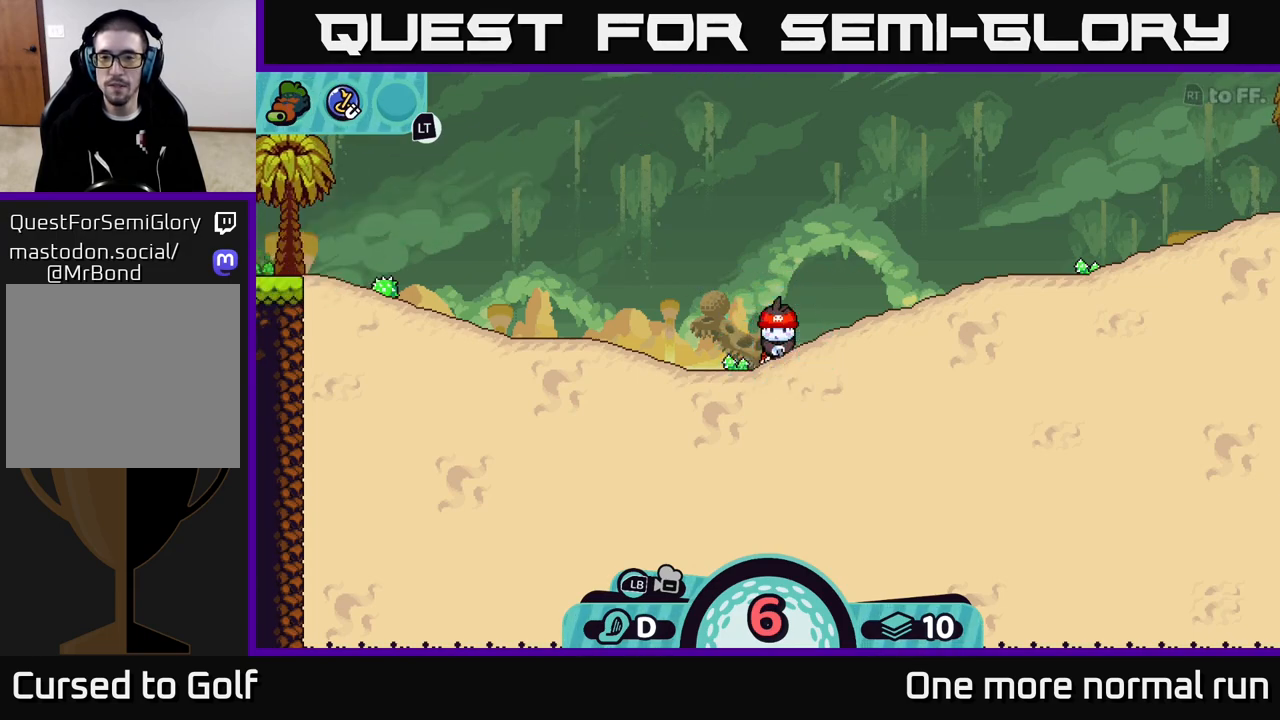
{"buttons": ["X"], "left_stick": "center", "right_stick": "center", "events": [[250, "left_stick", "center"], [500, "X", "down"]]}
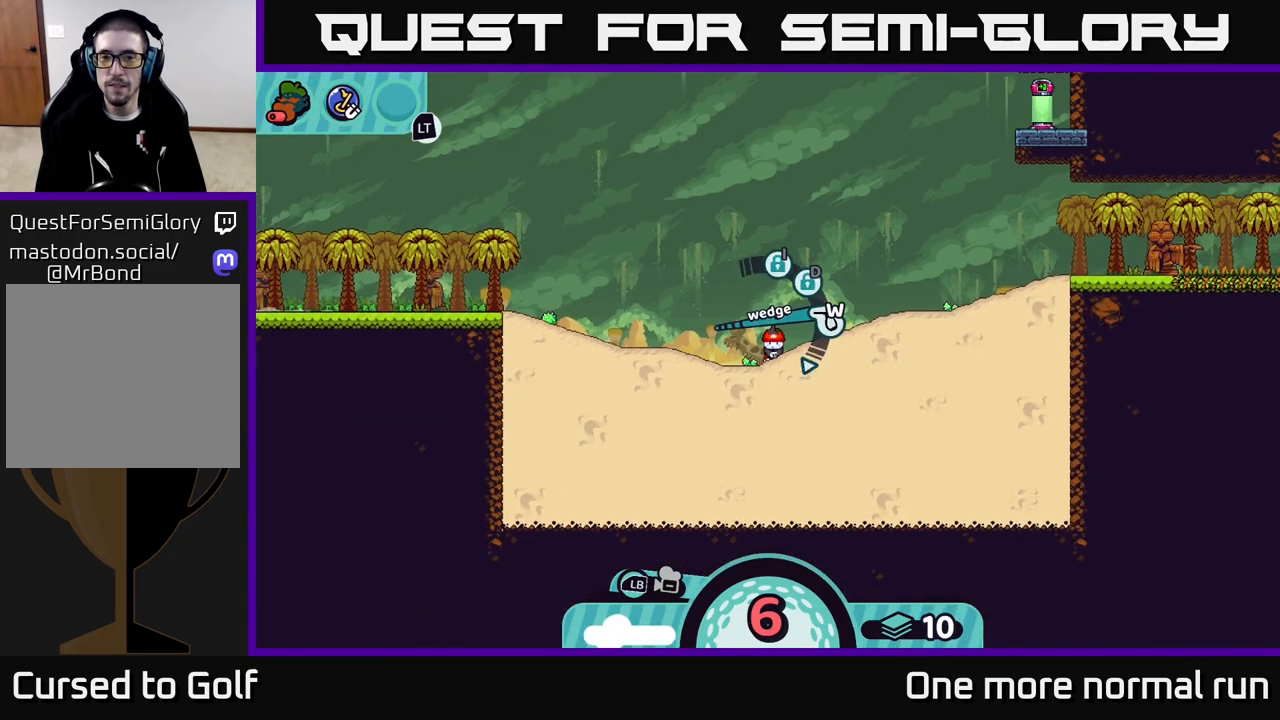
{"buttons": [], "left_stick": "center", "right_stick": "center", "events": [[150, "X", "up"]]}
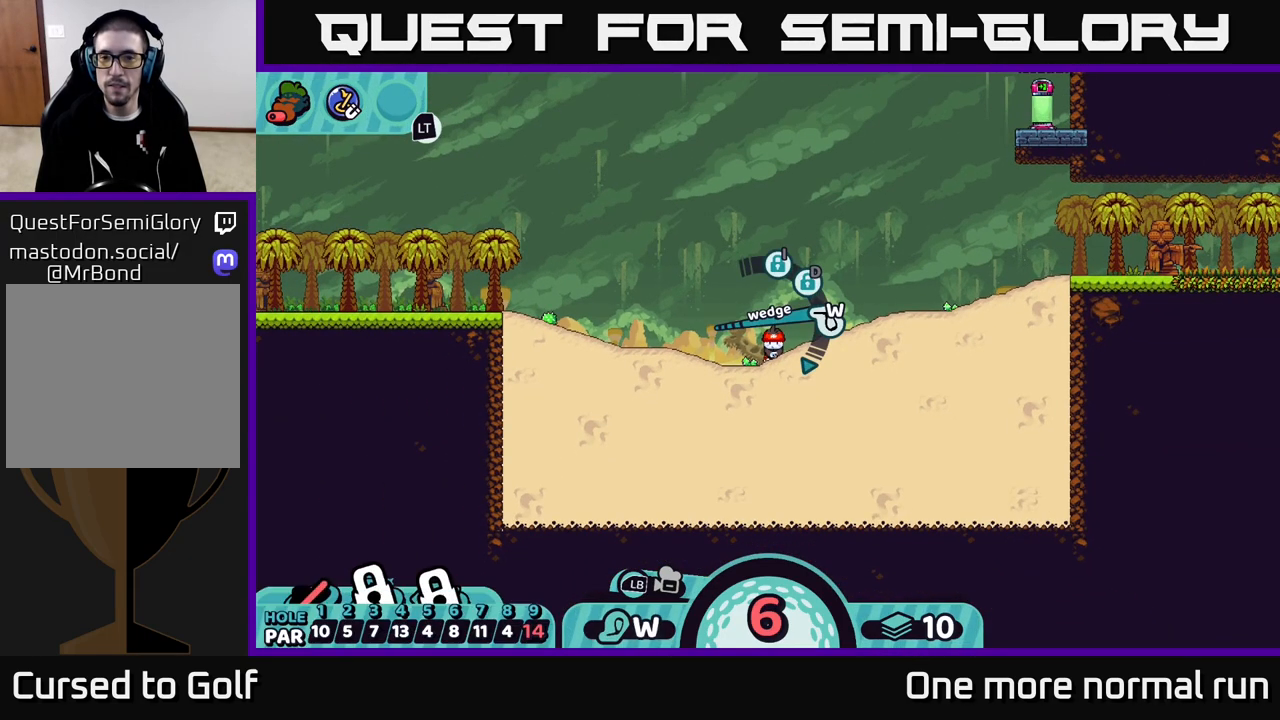
{"buttons": [], "left_stick": "right", "right_stick": "center", "events": [[200, "A", "down"], [300, "A", "up"], [467, "left_stick", "right"]]}
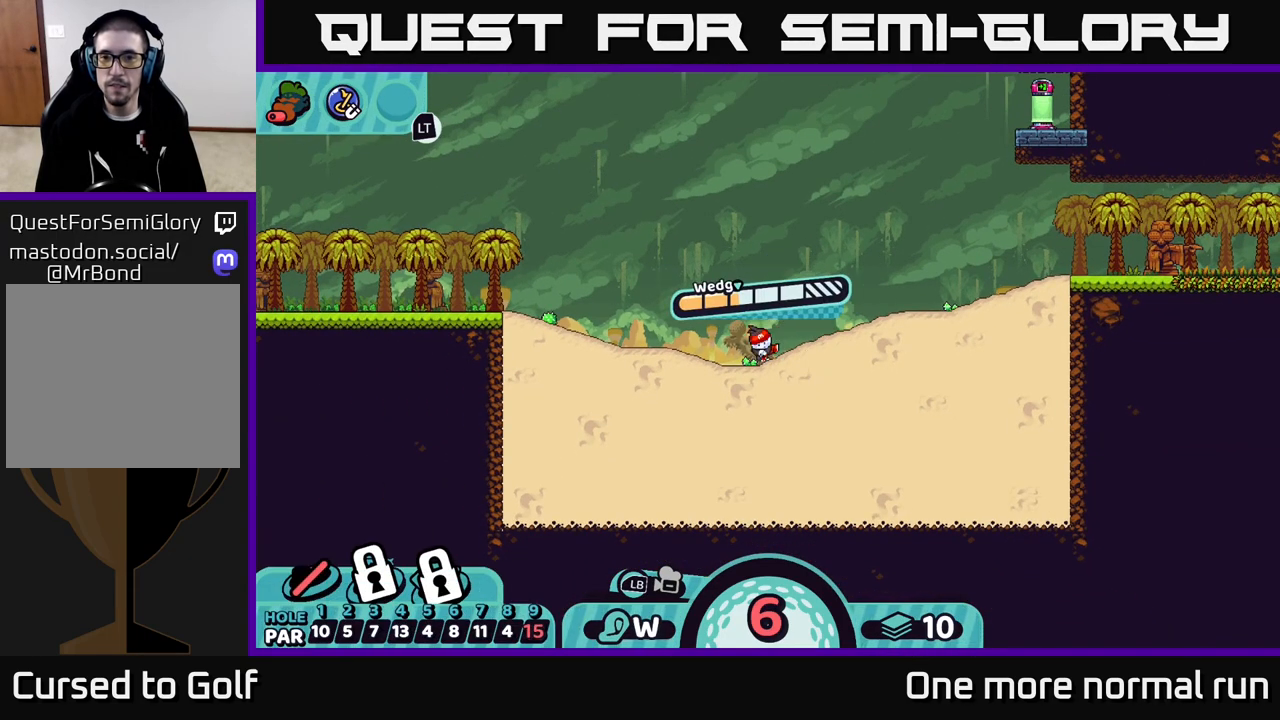
{"buttons": [], "left_stick": "right", "right_stick": "center", "events": []}
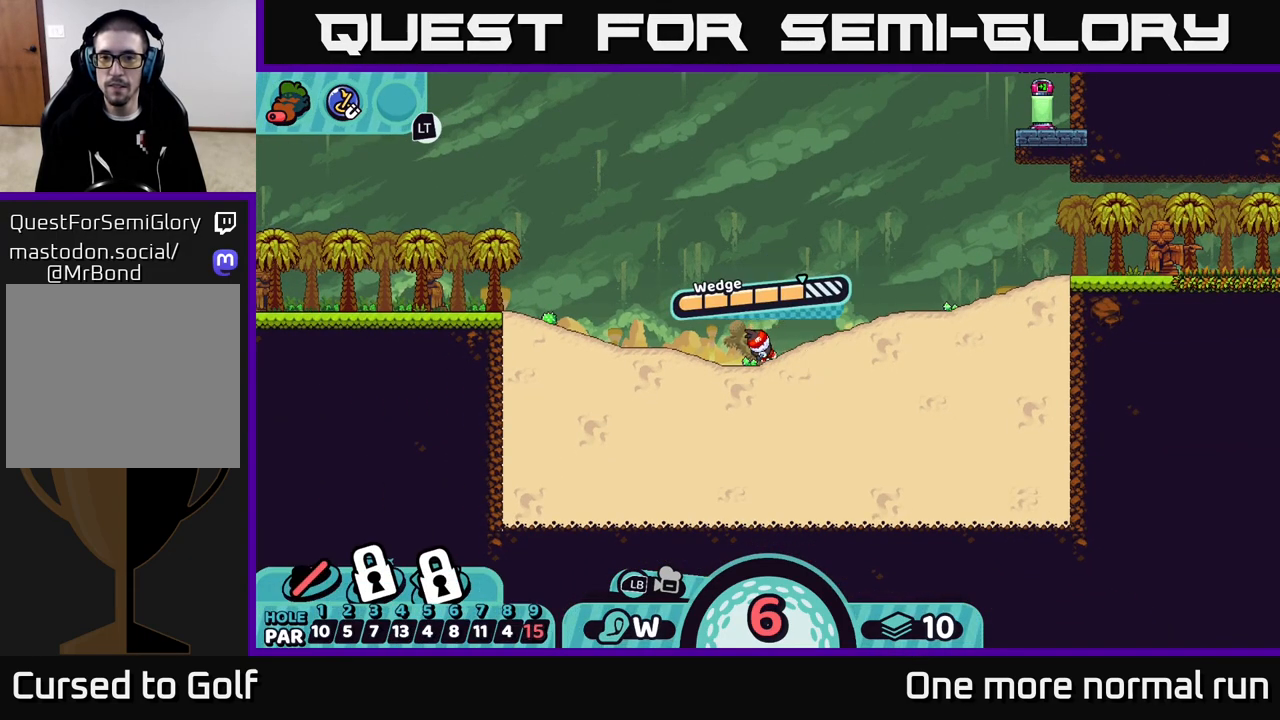
{"buttons": [], "left_stick": "right", "right_stick": "center", "events": [[33, "A", "down"], [167, "A", "up"]]}
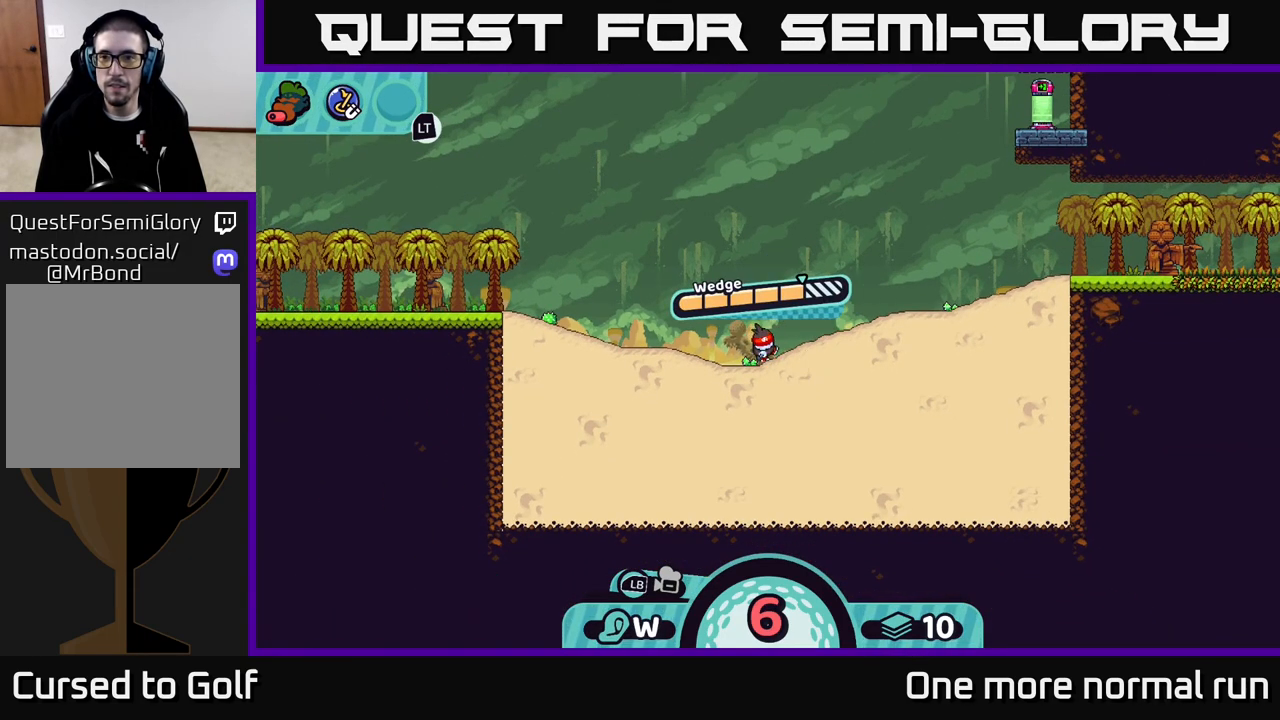
{"buttons": [], "left_stick": "right", "right_stick": "center", "events": []}
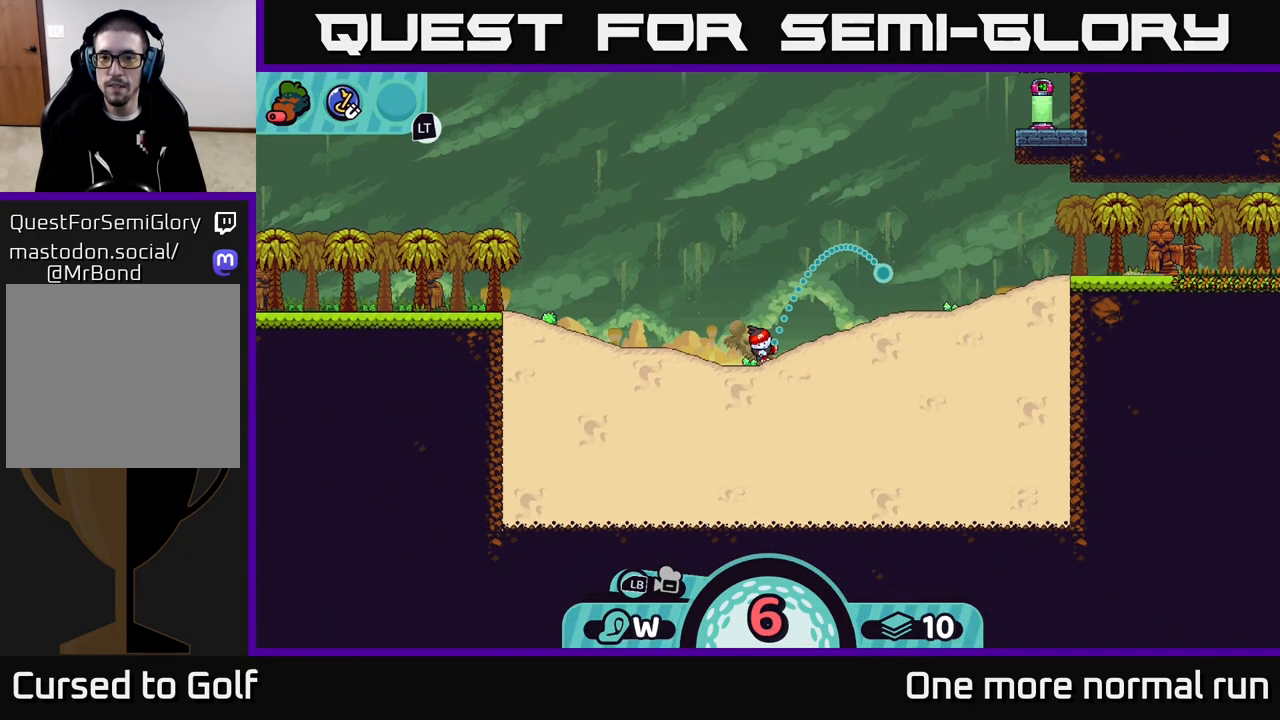
{"buttons": ["A"], "left_stick": "right", "right_stick": "center", "events": [[350, "A", "down"]]}
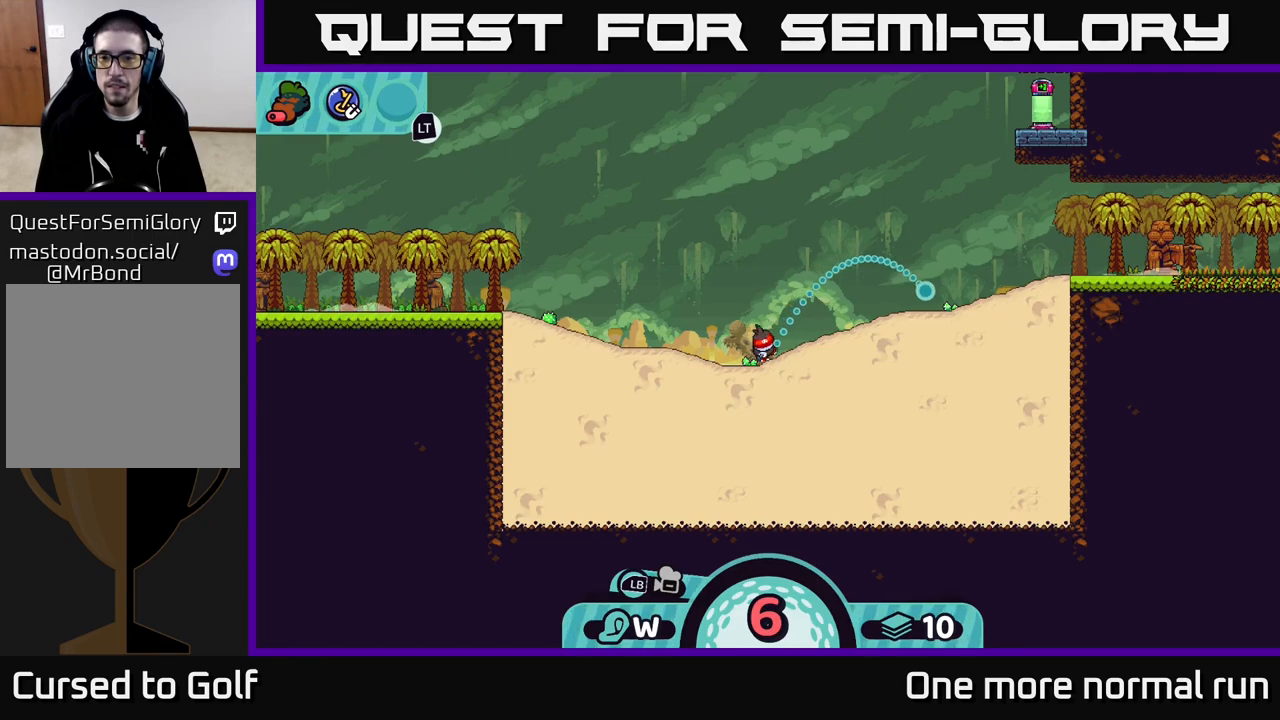
{"buttons": [], "left_stick": "right", "right_stick": "center", "events": [[433, "A", "up"]]}
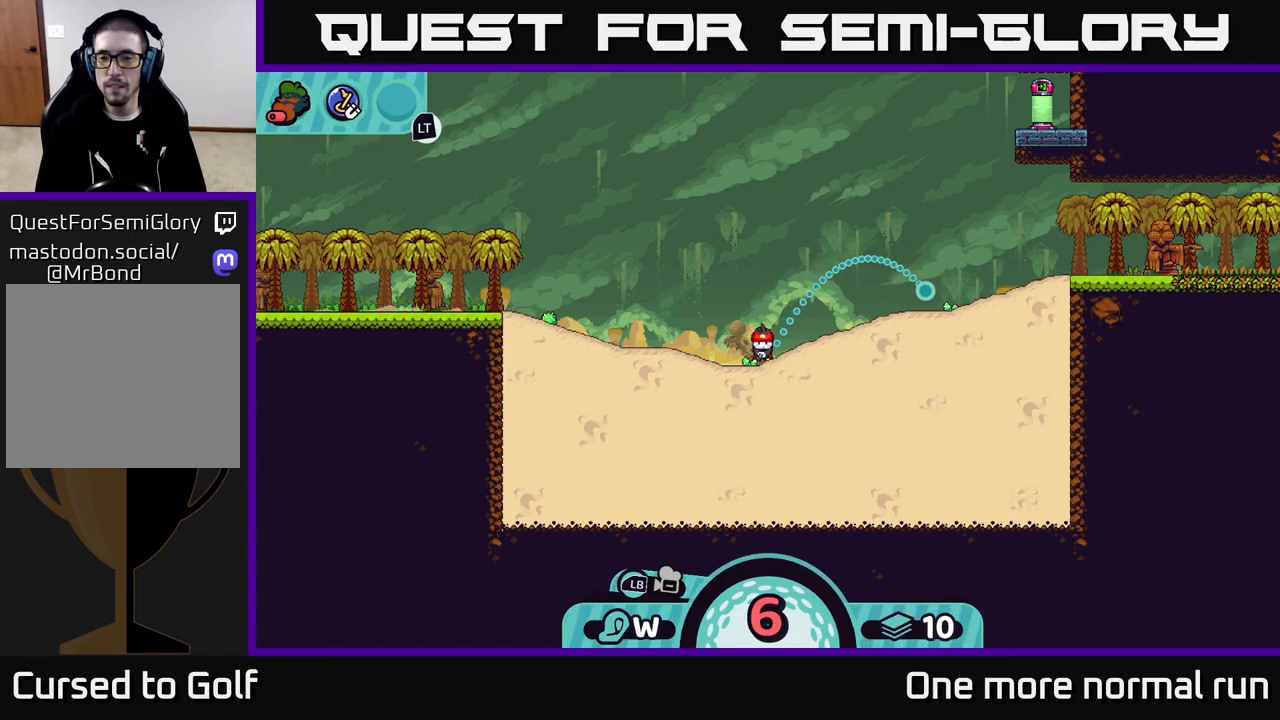
{"buttons": [], "left_stick": "right", "right_stick": "center", "events": []}
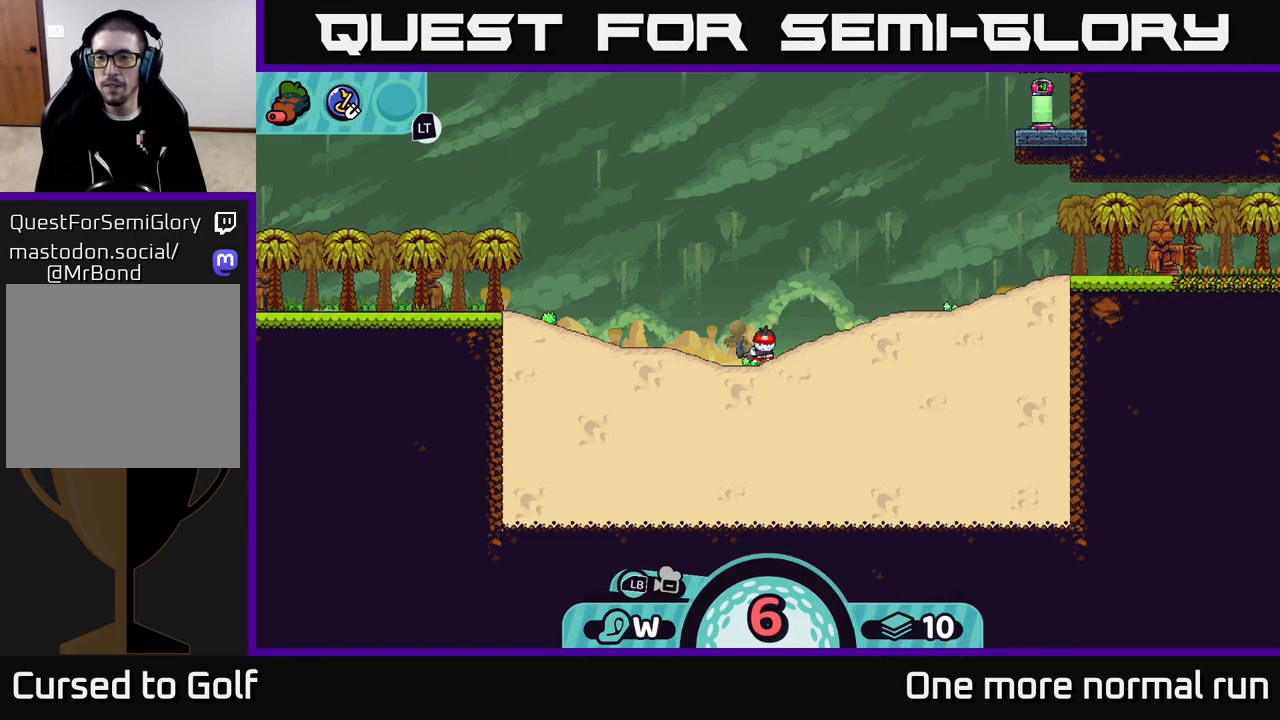
{"buttons": [], "left_stick": "right", "right_stick": "center", "events": []}
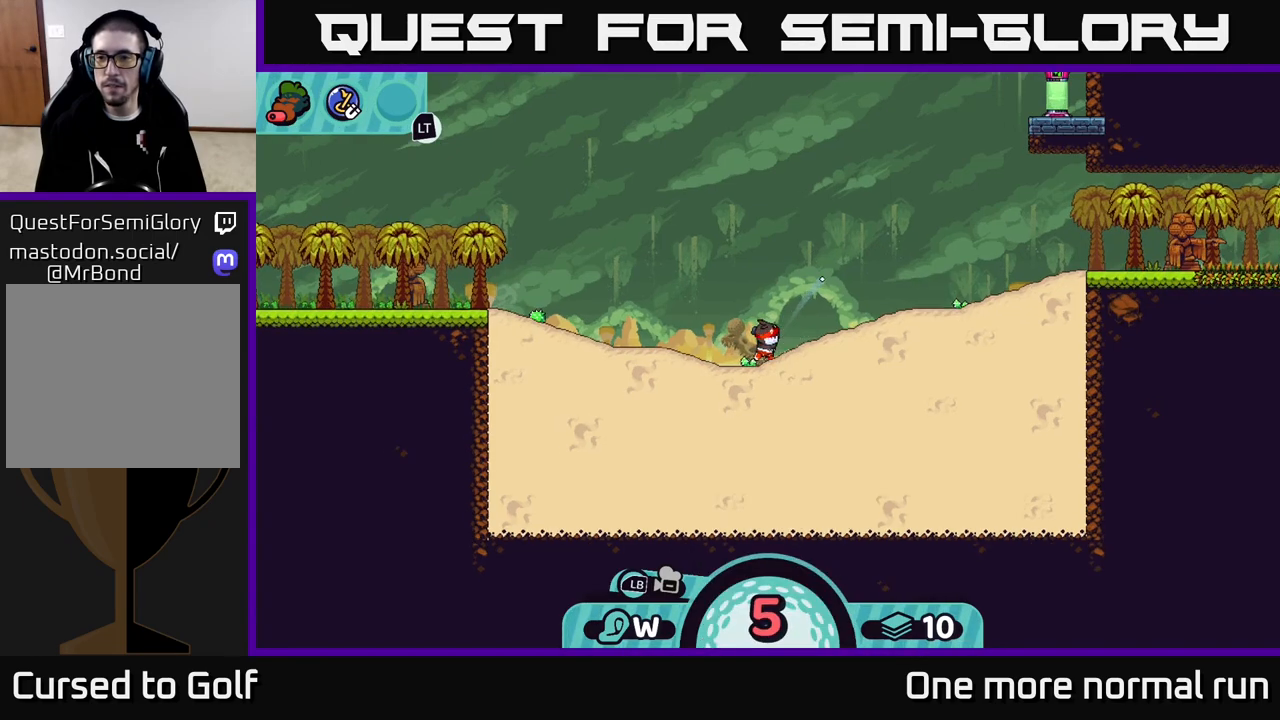
{"buttons": ["A"], "left_stick": "right", "right_stick": "center", "events": [[33, "A", "down"], [150, "A", "up"], [267, "A", "down"], [350, "A", "up"], [467, "A", "down"]]}